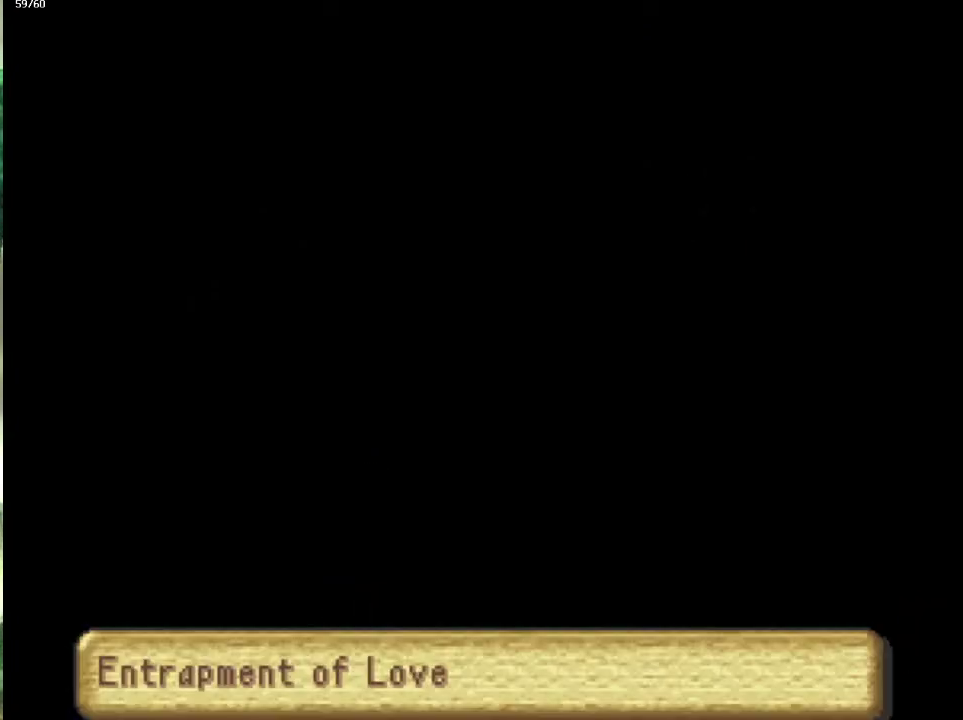
Gameplay with a controller (PlayStation layout); each line is a JSON object with the inputs held at the frame after it. "events" lists button and stick changes between this image and that frame as [ms after this image, input, new state], when the widget could be followed in between. This overlay highlights the sticks when they move; stick clicks (L3 R3) are not distinguishable. Not read: CIRCLE L3 R3.
{"buttons": [], "left_stick": "up-right", "right_stick": "center"}
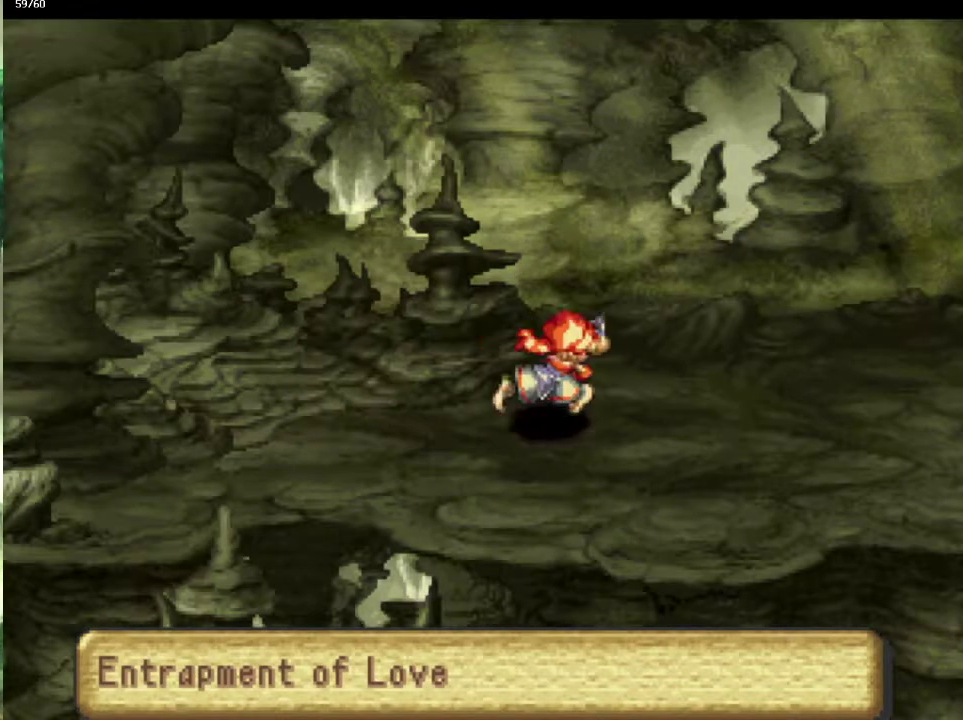
{"buttons": [], "left_stick": "down-right", "right_stick": "center", "events": [[67, "left_stick", "down-right"], [133, "left_stick", "up-right"], [367, "left_stick", "down-right"], [417, "left_stick", "up-right"], [500, "left_stick", "down-right"]]}
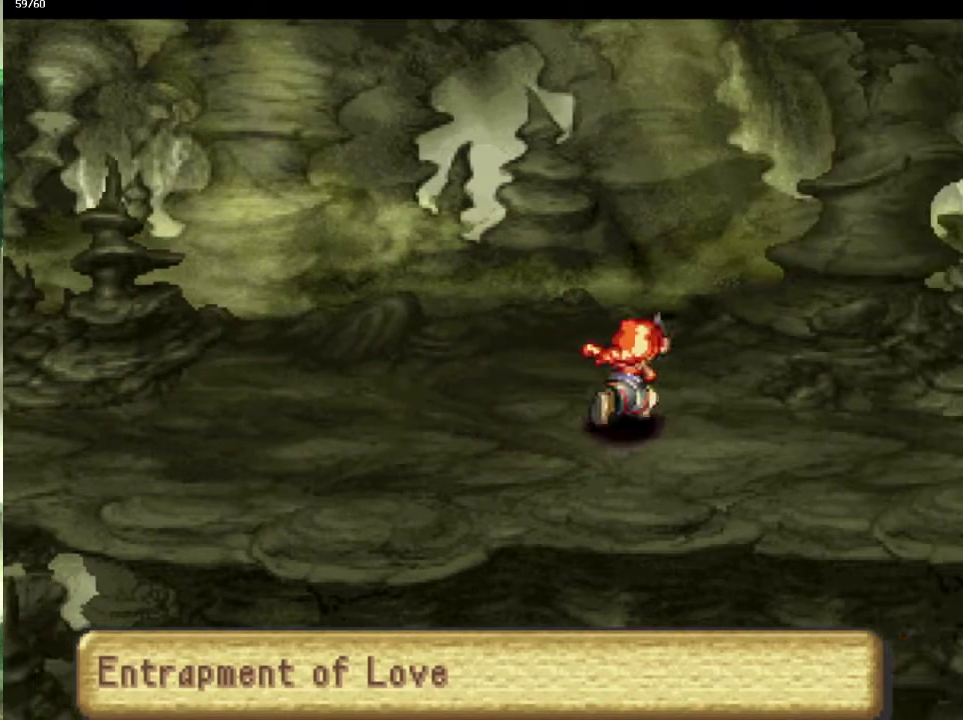
{"buttons": [], "left_stick": "right", "right_stick": "center"}
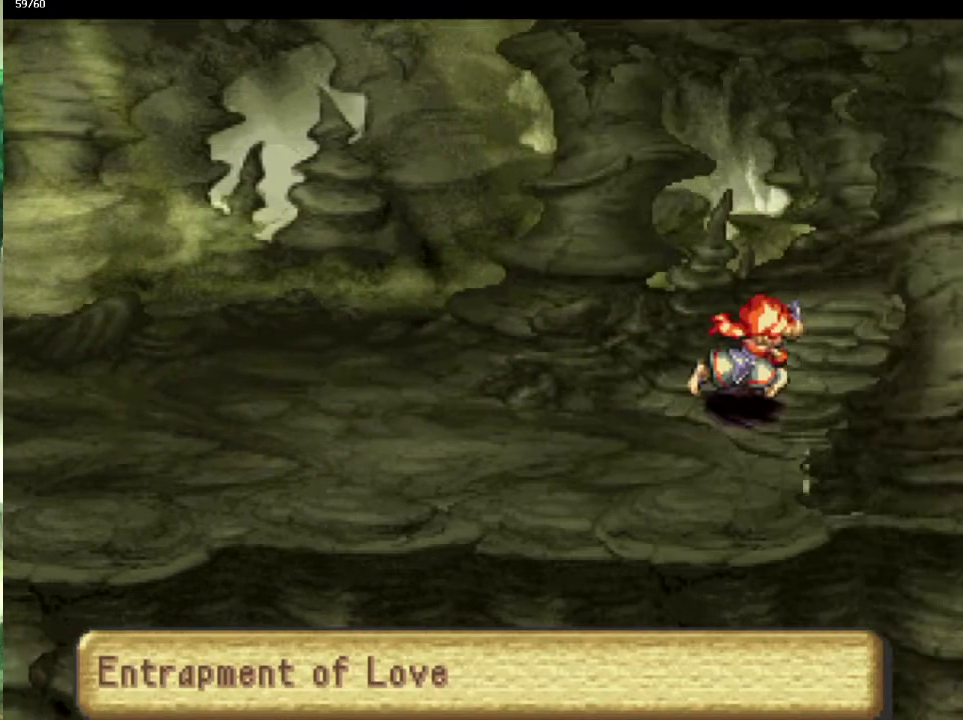
{"buttons": [], "left_stick": "center", "right_stick": "center"}
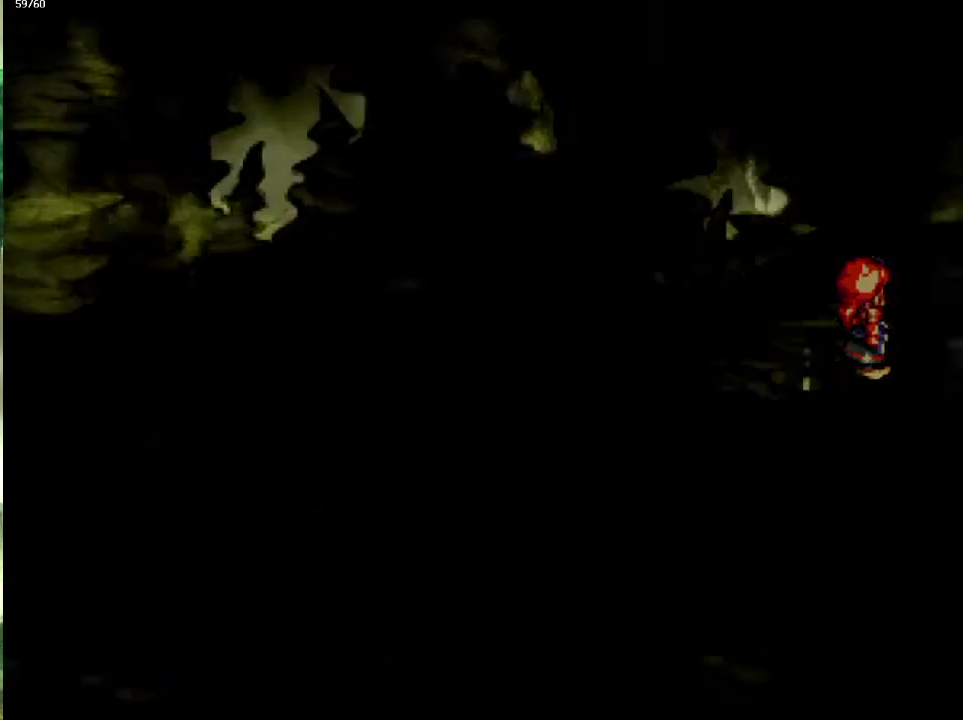
{"buttons": [], "left_stick": "up-right", "right_stick": "center", "events": [[483, "left_stick", "up-right"]]}
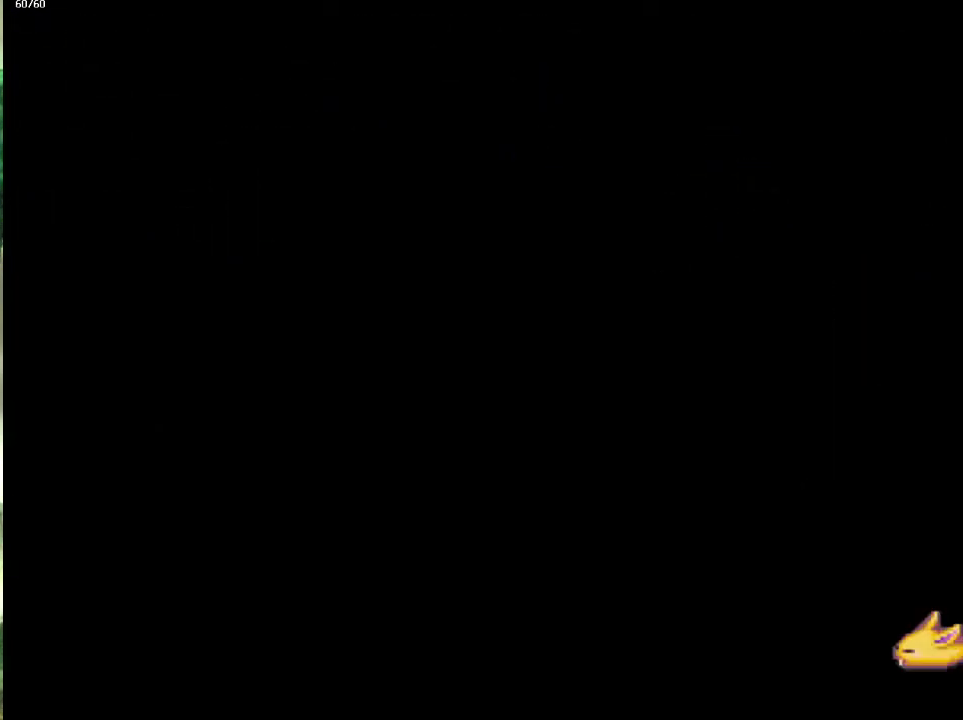
{"buttons": [], "left_stick": "down-right", "right_stick": "center", "events": [[133, "left_stick", "right"], [233, "left_stick", "up-right"], [317, "left_stick", "down-right"], [417, "left_stick", "up-right"], [467, "left_stick", "down-right"]]}
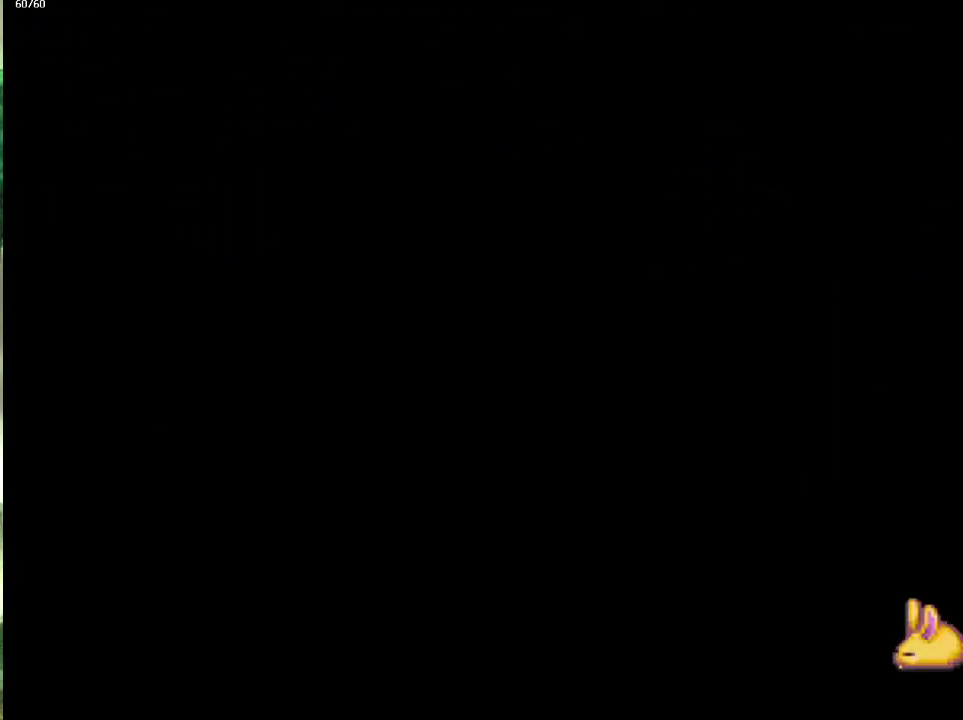
{"buttons": [], "left_stick": "down-right", "right_stick": "center", "events": [[33, "left_stick", "right"], [83, "left_stick", "up-right"], [150, "left_stick", "down-right"], [217, "left_stick", "up-right"], [283, "left_stick", "down-right"], [383, "left_stick", "up-right"], [450, "left_stick", "down-right"]]}
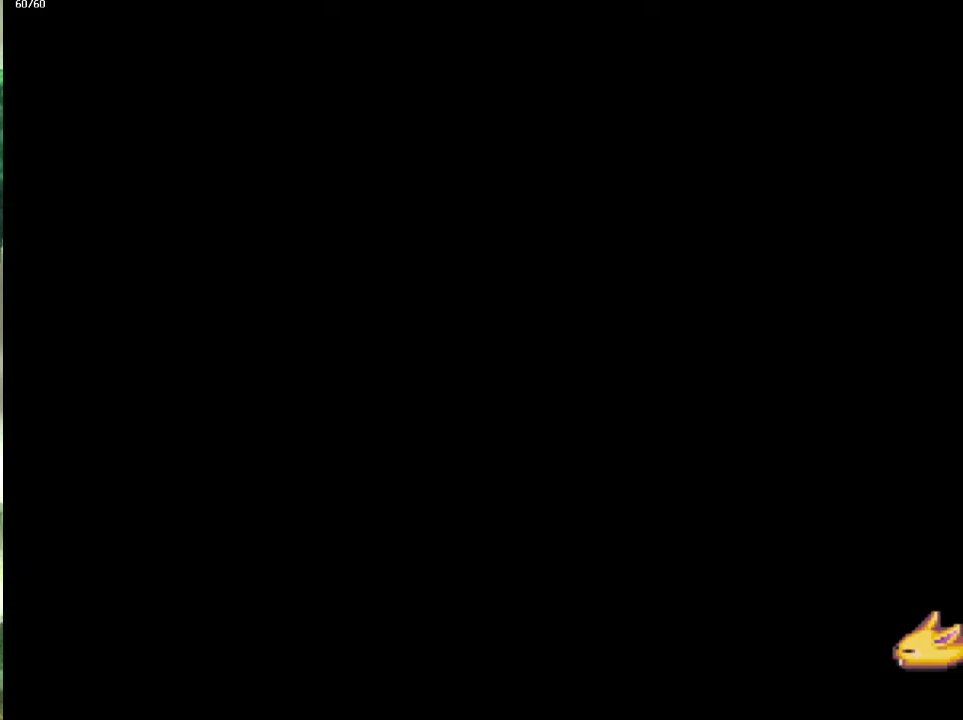
{"buttons": [], "left_stick": "up-right", "right_stick": "center", "events": [[33, "left_stick", "up-right"], [133, "left_stick", "down-right"], [200, "left_stick", "up-right"], [267, "left_stick", "down-right"], [317, "left_stick", "right"], [433, "left_stick", "down-right"], [500, "left_stick", "up-right"]]}
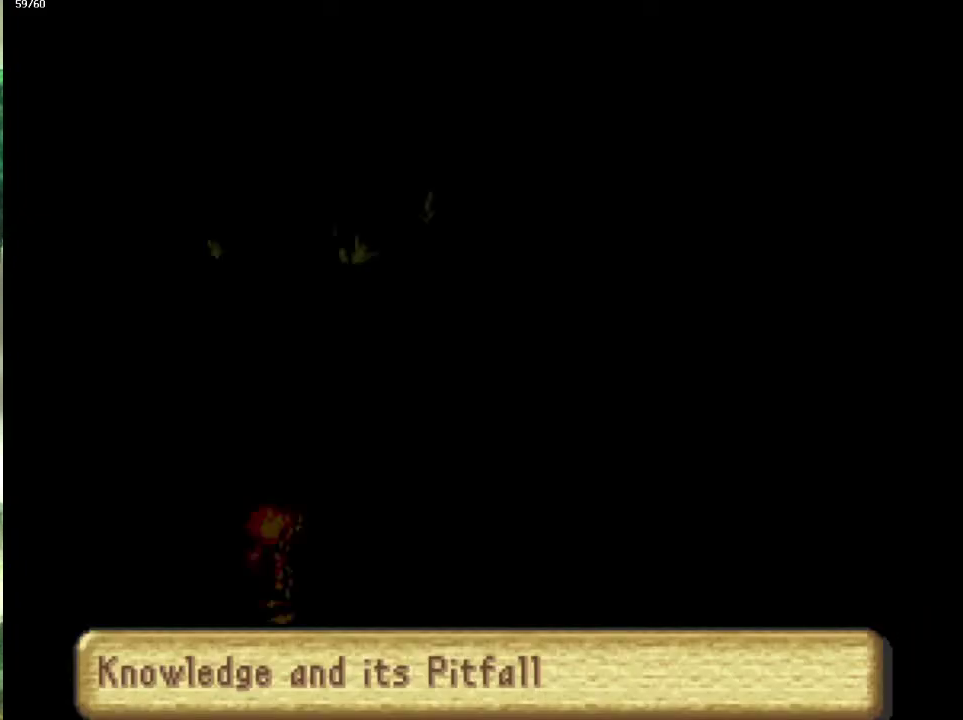
{"buttons": [], "left_stick": "up-right", "right_stick": "center", "events": [[50, "left_stick", "right"], [133, "left_stick", "up-right"], [267, "left_stick", "right"], [317, "left_stick", "up-right"], [383, "left_stick", "down-right"], [450, "left_stick", "up-right"]]}
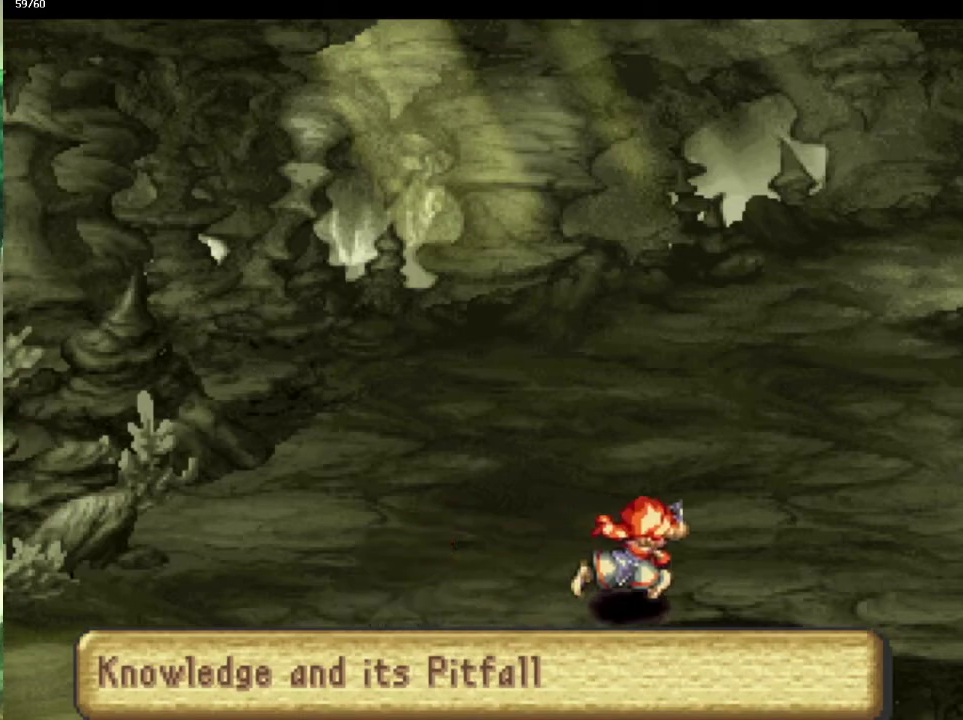
{"buttons": [], "left_stick": "down-right", "right_stick": "center", "events": [[33, "left_stick", "down-right"], [100, "left_stick", "up-right"], [183, "left_stick", "right"], [283, "left_stick", "up-right"], [350, "left_stick", "down-right"], [417, "left_stick", "up-right"], [467, "left_stick", "down-right"]]}
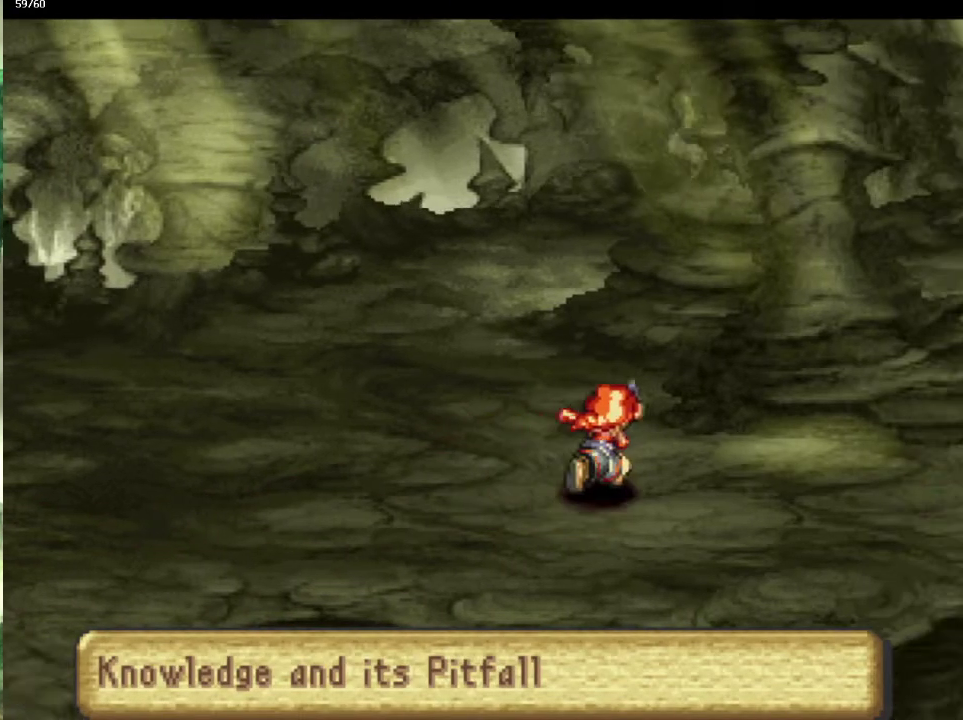
{"buttons": [], "left_stick": "up-right", "right_stick": "center", "events": [[50, "left_stick", "up-right"], [117, "left_stick", "down-right"], [200, "left_stick", "up-right"], [267, "left_stick", "down-right"], [350, "left_stick", "up-right"], [417, "left_stick", "down-right"], [500, "left_stick", "up-right"]]}
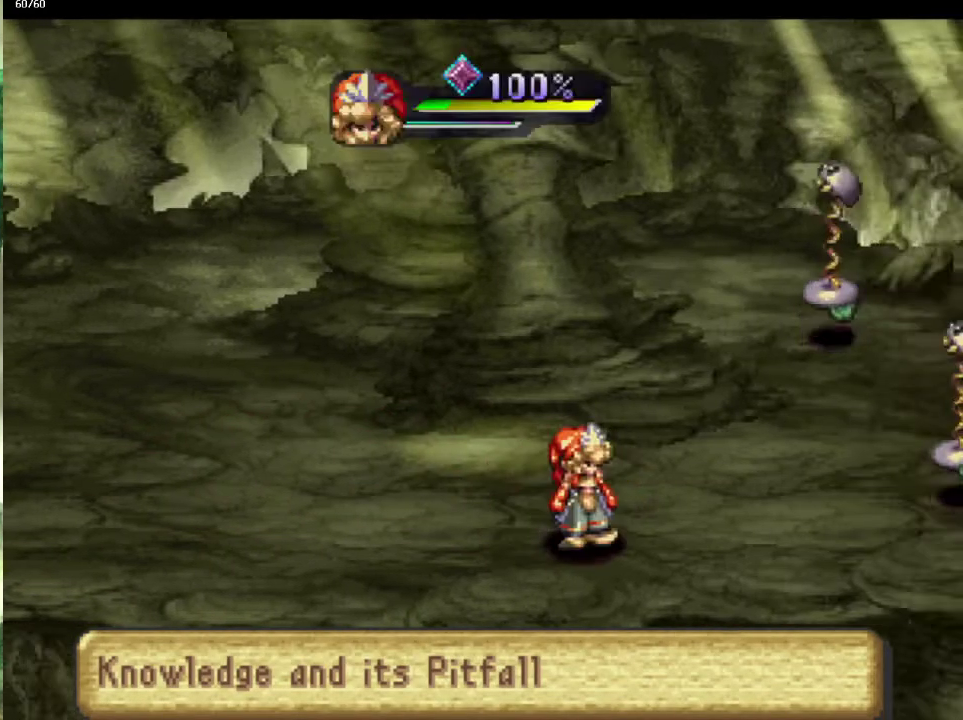
{"buttons": [], "left_stick": "up", "right_stick": "center", "events": [[233, "left_stick", "down-right"], [283, "left_stick", "right"], [333, "left_stick", "center"], [467, "left_stick", "up"]]}
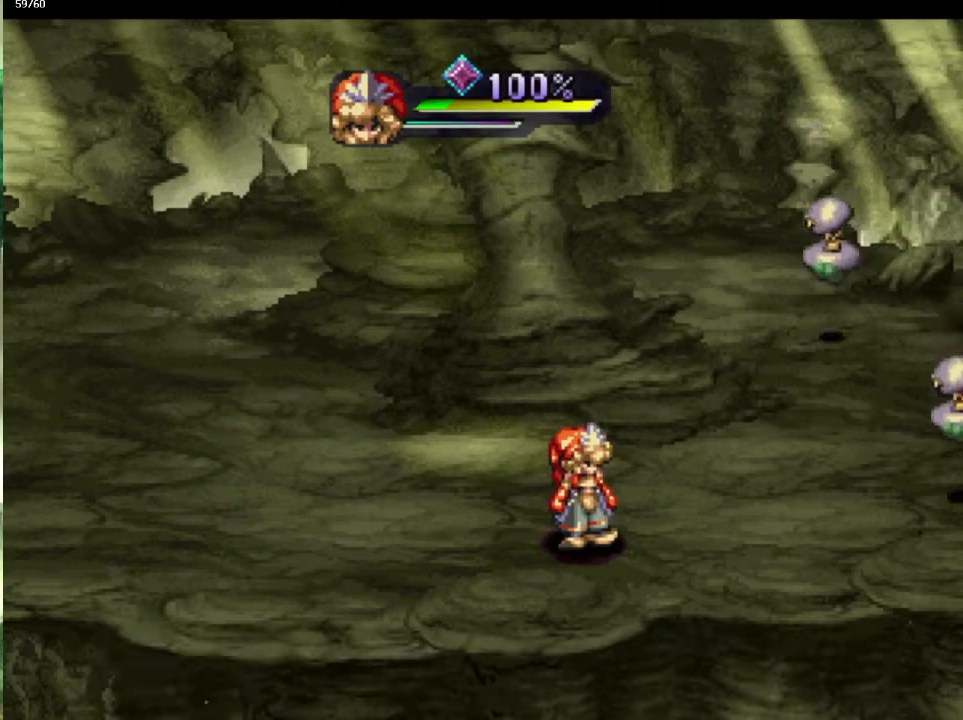
{"buttons": [], "left_stick": "up-right", "right_stick": "center", "events": [[67, "left_stick", "up-right"], [200, "left_stick", "right"], [250, "left_stick", "up-right"], [383, "left_stick", "right"], [450, "left_stick", "up-right"]]}
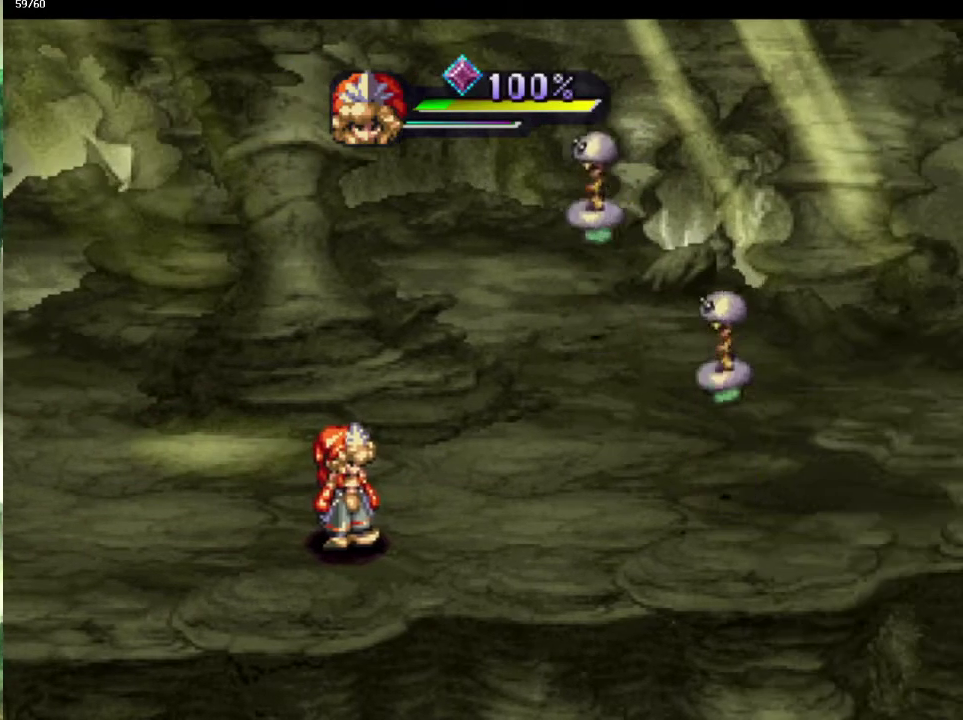
{"buttons": [], "left_stick": "up-right", "right_stick": "center", "events": [[33, "left_stick", "right"], [133, "left_stick", "up-right"], [217, "left_stick", "right"], [300, "left_stick", "up-right"], [400, "left_stick", "right"], [467, "left_stick", "up-right"]]}
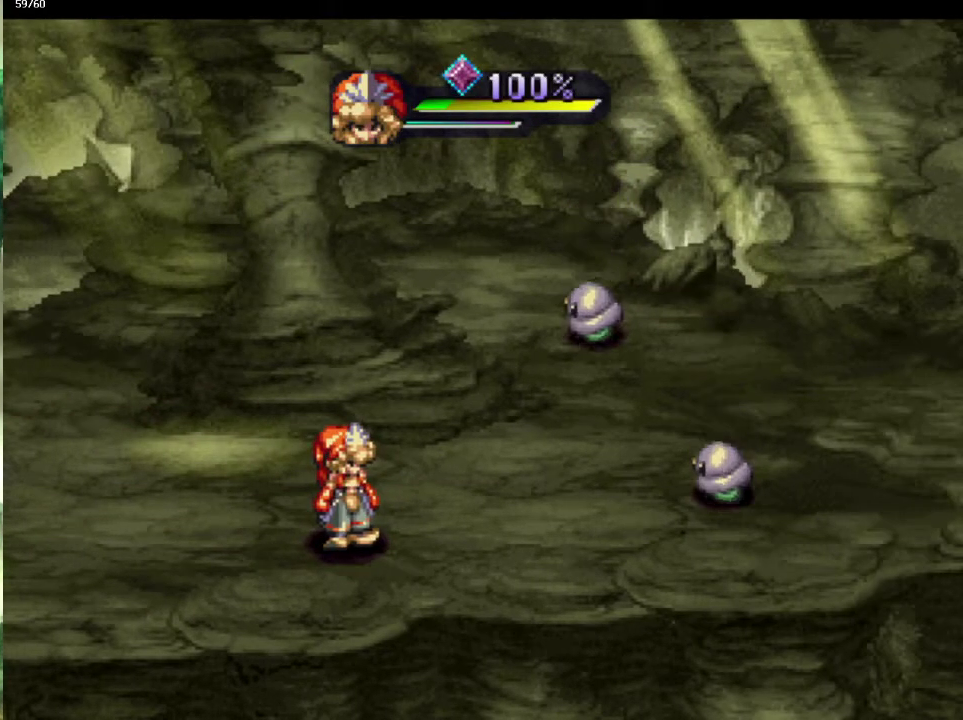
{"buttons": [], "left_stick": "right", "right_stick": "center", "events": [[50, "left_stick", "right"], [117, "left_stick", "up-right"], [217, "left_stick", "right"], [317, "left_stick", "up-right"], [400, "left_stick", "right"]]}
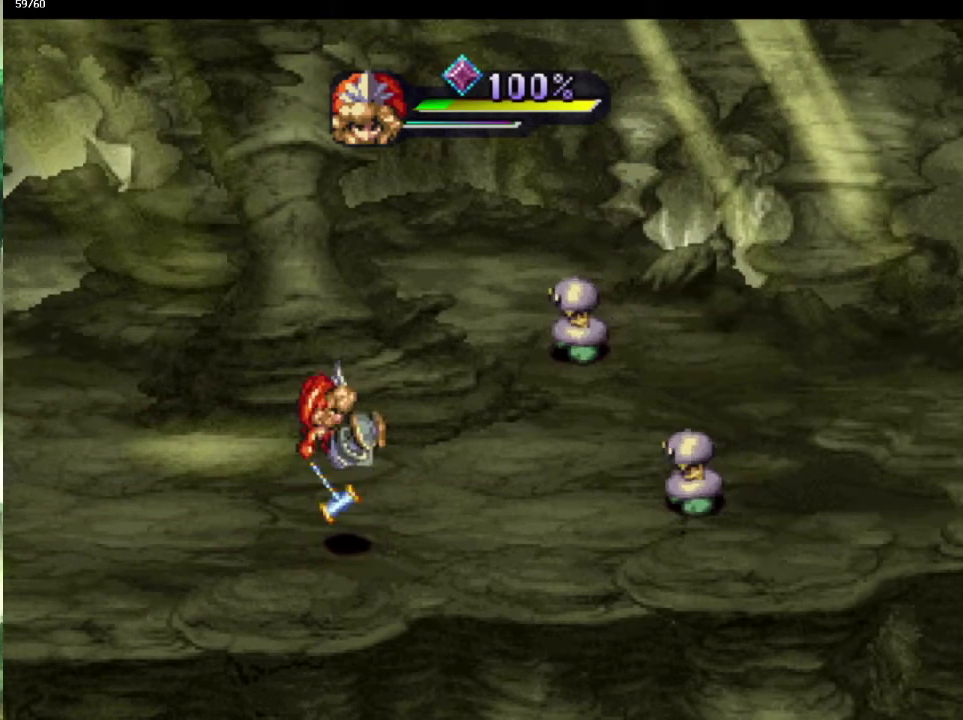
{"buttons": [], "left_stick": "up-right", "right_stick": "center", "events": [[17, "left_stick", "up-right"], [83, "left_stick", "right"], [200, "left_stick", "up-right"], [300, "left_stick", "right"], [383, "left_stick", "up-right"]]}
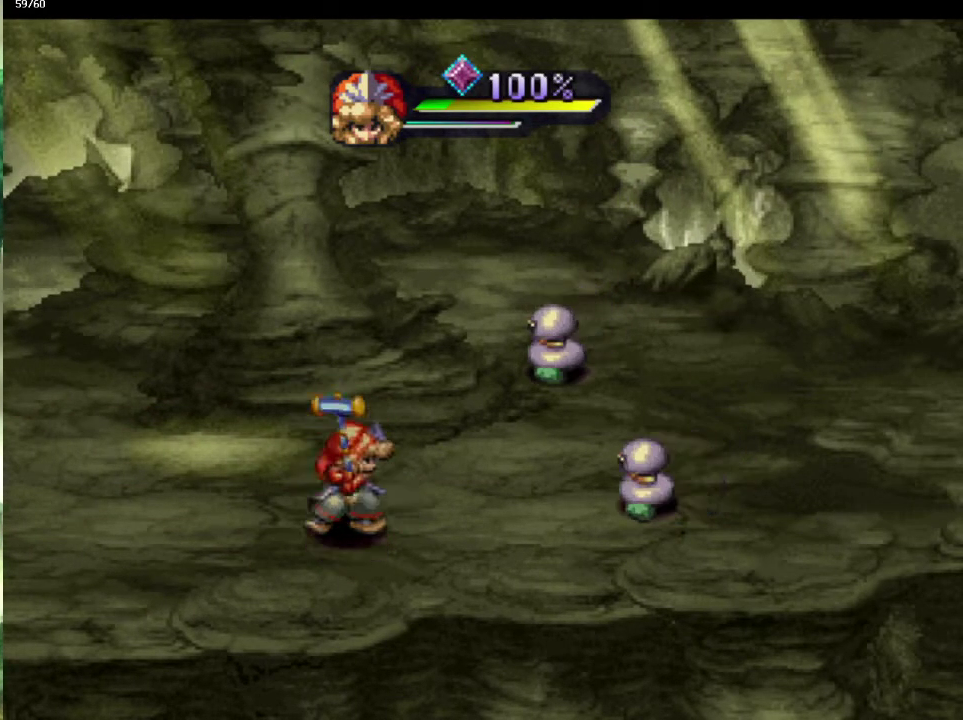
{"buttons": [], "left_stick": "center", "right_stick": "center", "events": [[133, "SQUARE", "down"], [133, "left_stick", "right"], [183, "left_stick", "center"], [250, "SQUARE", "up"]]}
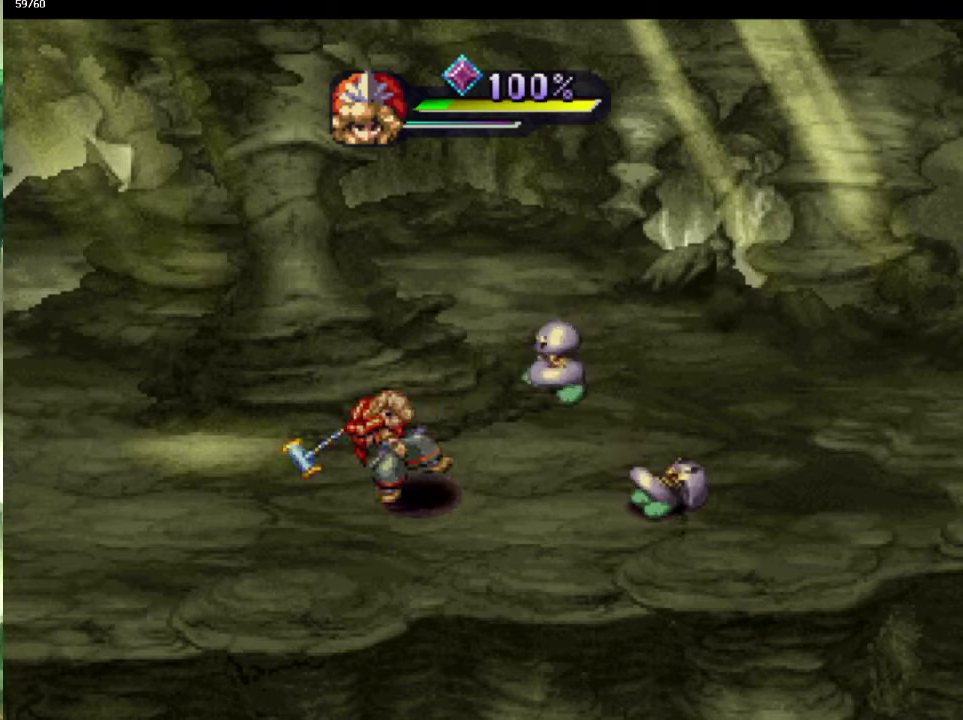
{"buttons": [], "left_stick": "center", "right_stick": "center", "events": []}